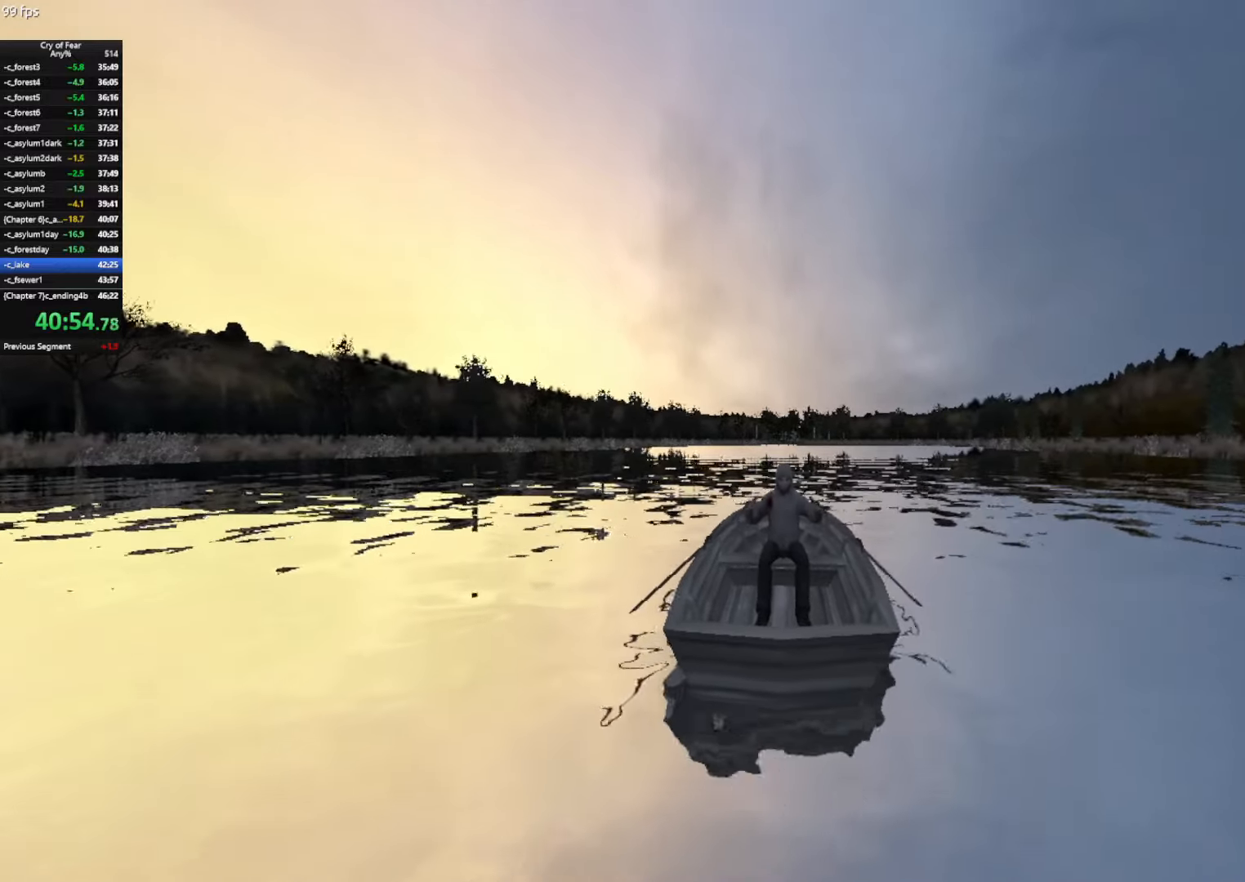
Gameplay with keyboard and mouse; each line is a JSON object with the keys and mouse buttons held at the frame after it. "events" lists presses ("down") and releases ("up") of "a", "alt", "c", "ctrl", "d", "e", "q", "s", "shift", "space", "tab", "w", "x", "z", "mouse_left", "mouse_middle", "mouse_right", "mouse_mb4", "mouse_wheel_up" and "mouse_wheel_down" between this image and that frame as [ms after this image, input, new state], when the widget could be followed in between. "mouse_left", "mouse_middle", "mouse_right", "mouse_mb4", "mouse_wheel_up", "mouse_wheel_down" = the "left", "middle", "right", "mb4", "wheel_up", "wheel_down" buttons of the "mouse" list. No other keys are recorded. Not read: mouse_move.
{"keys": ["w"], "mouse": [], "events": []}
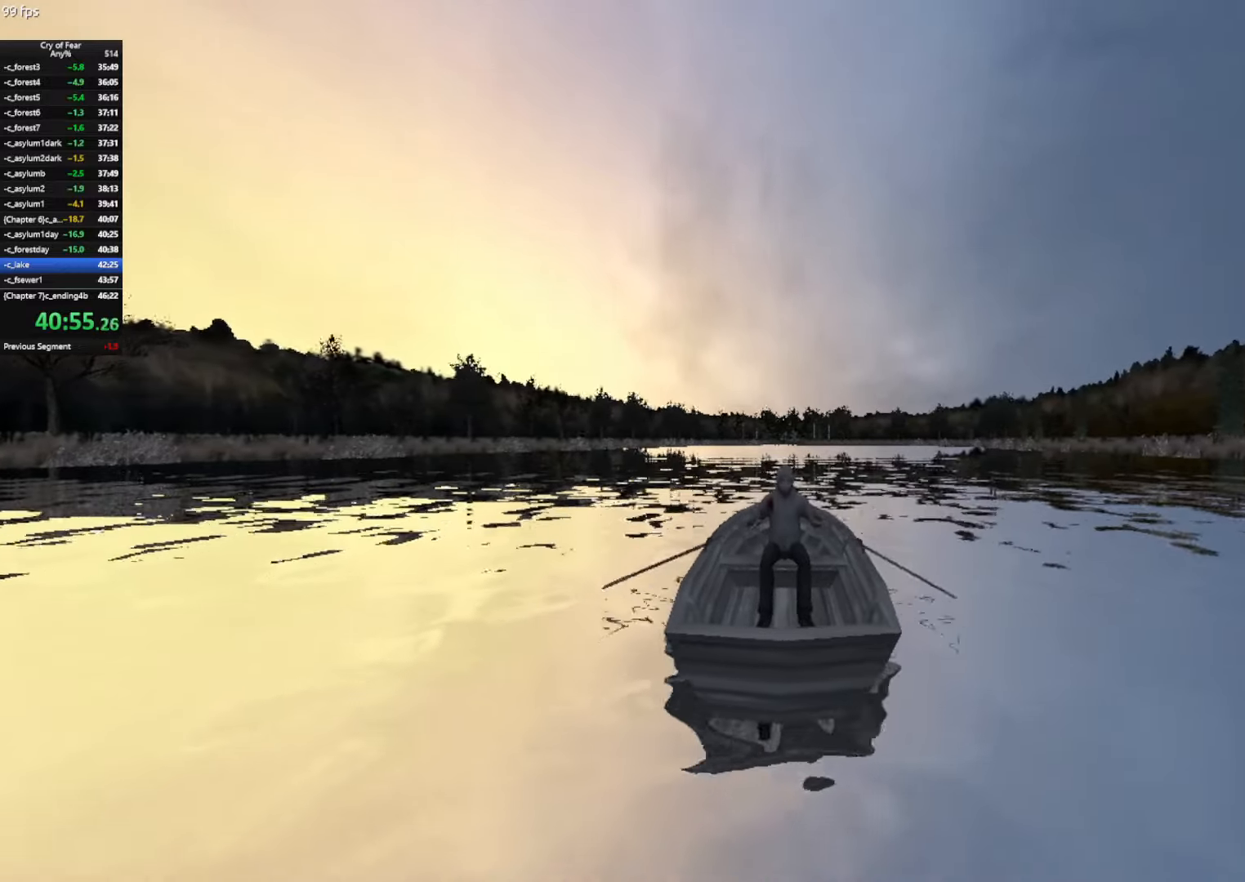
{"keys": ["w"], "mouse": [], "events": []}
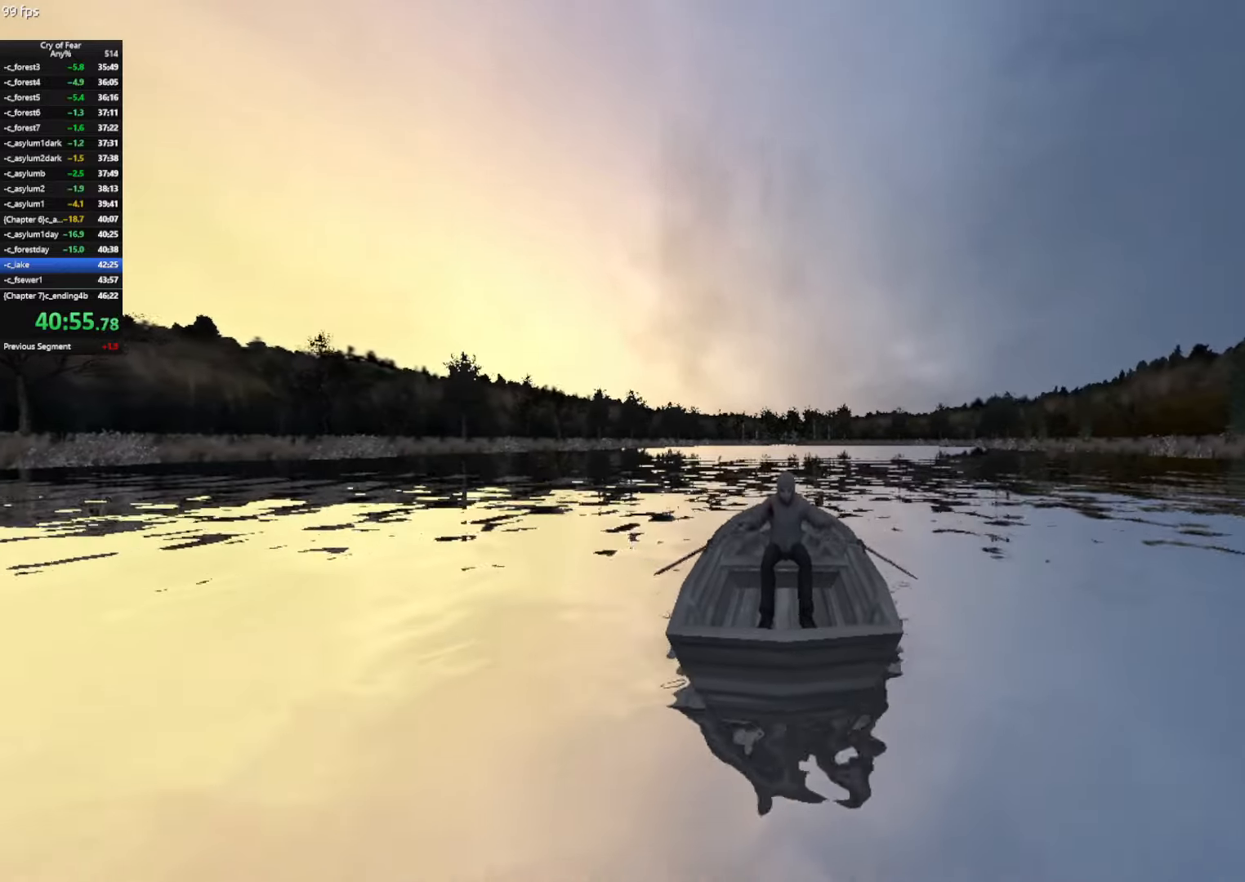
{"keys": ["w"], "mouse": [], "events": []}
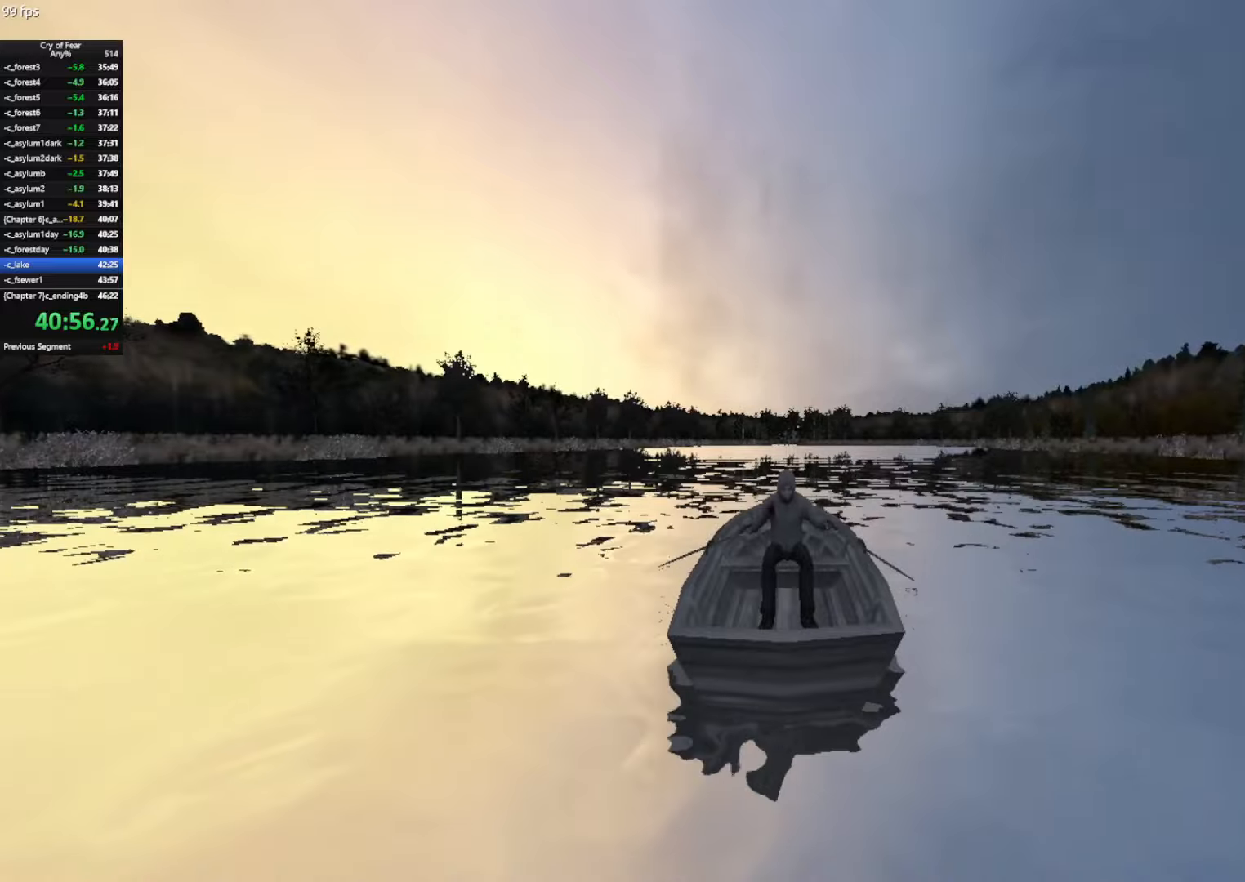
{"keys": ["w"], "mouse": [], "events": []}
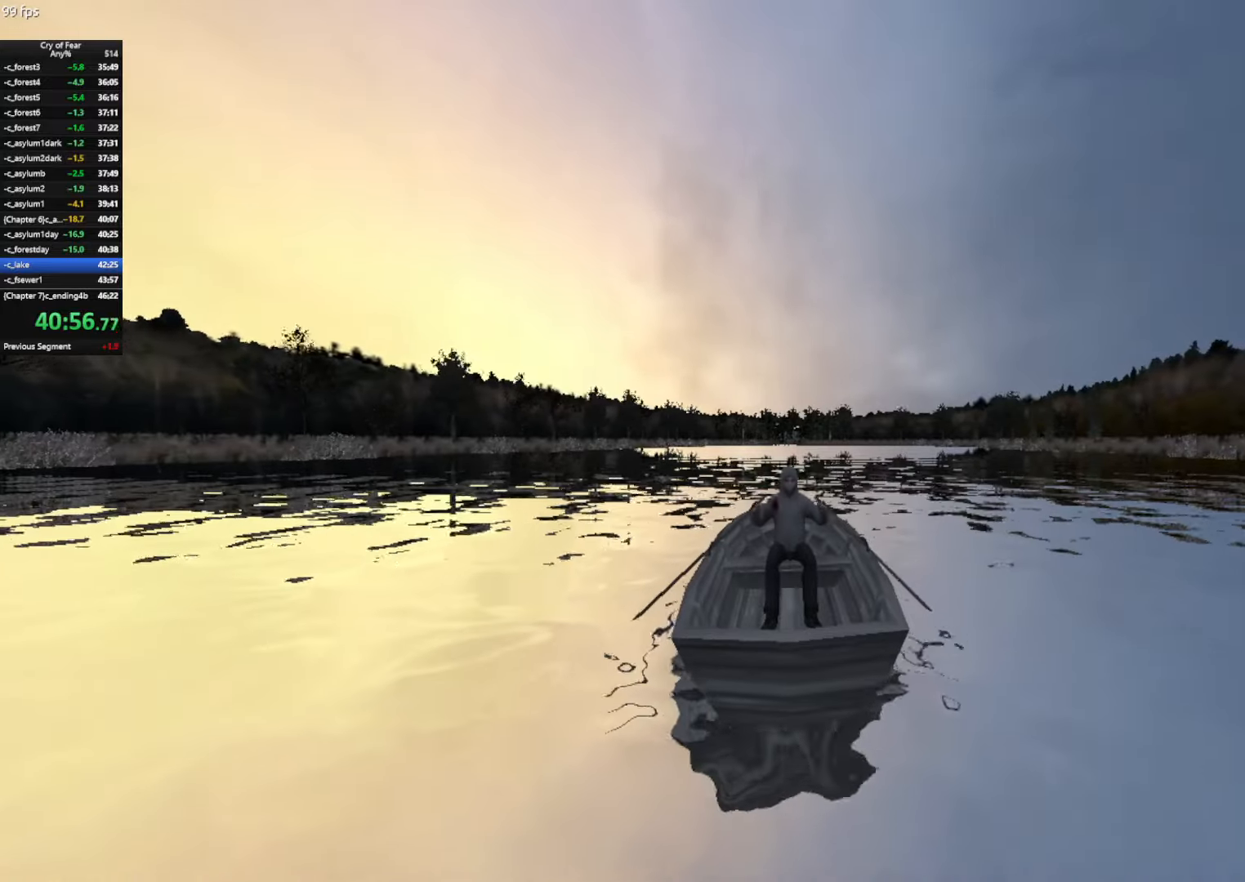
{"keys": ["w"], "mouse": [], "events": []}
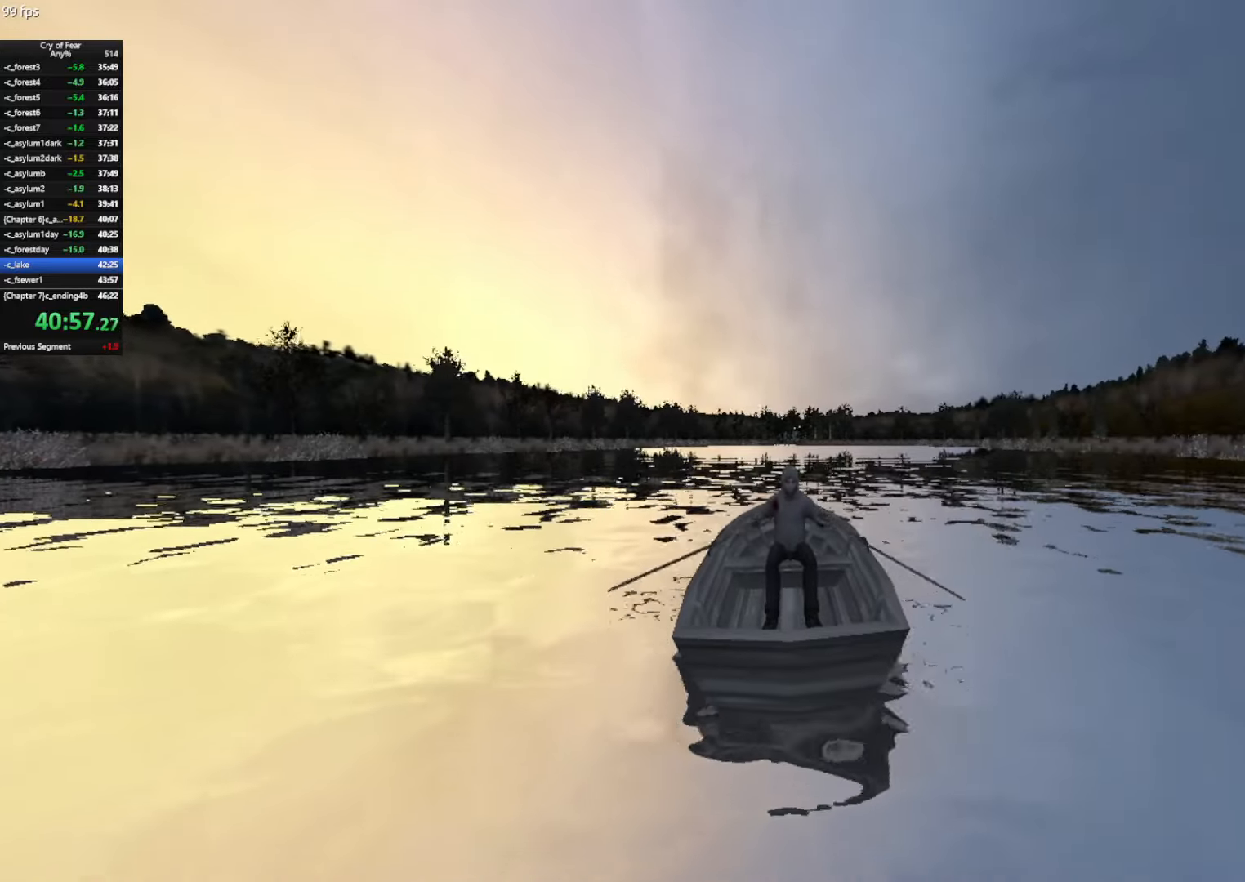
{"keys": ["w"], "mouse": [], "events": []}
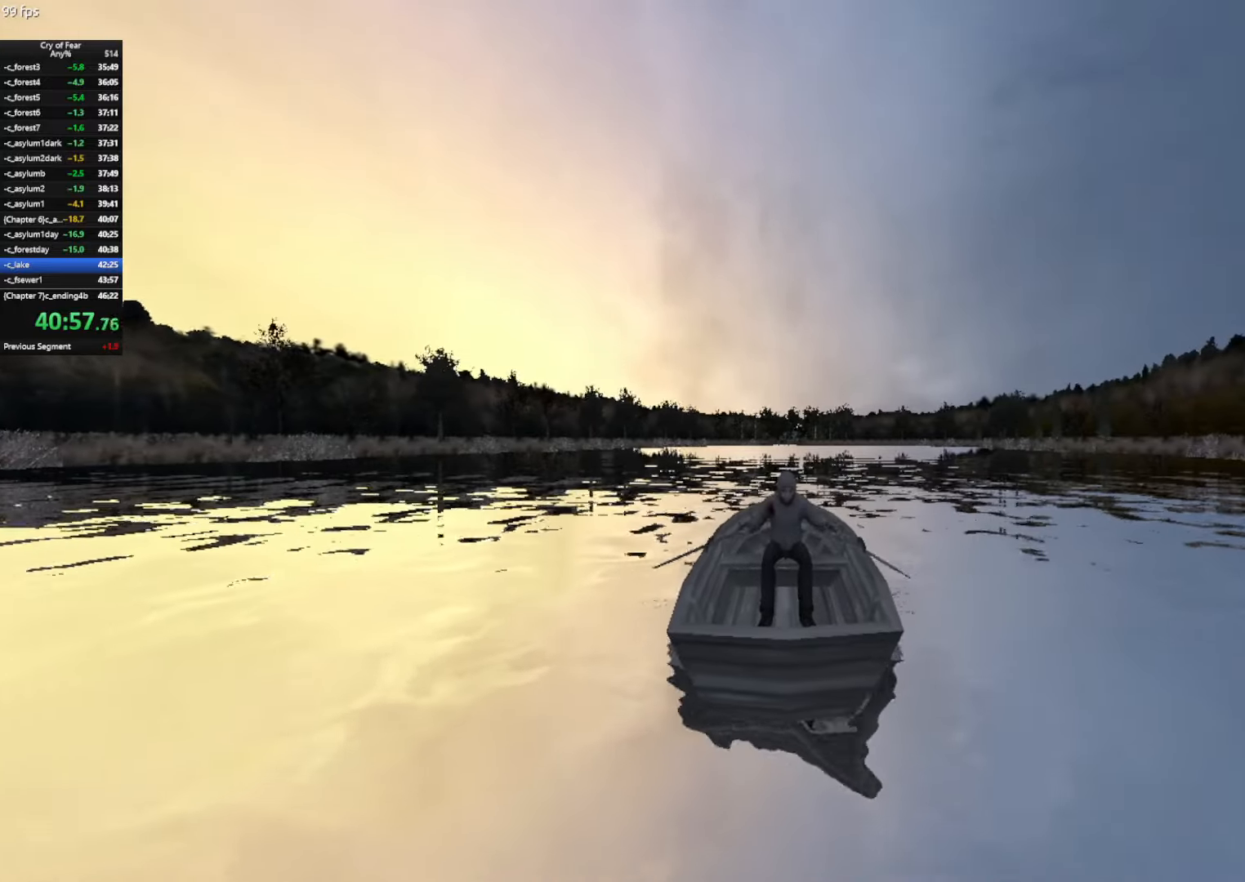
{"keys": ["w"], "mouse": [], "events": []}
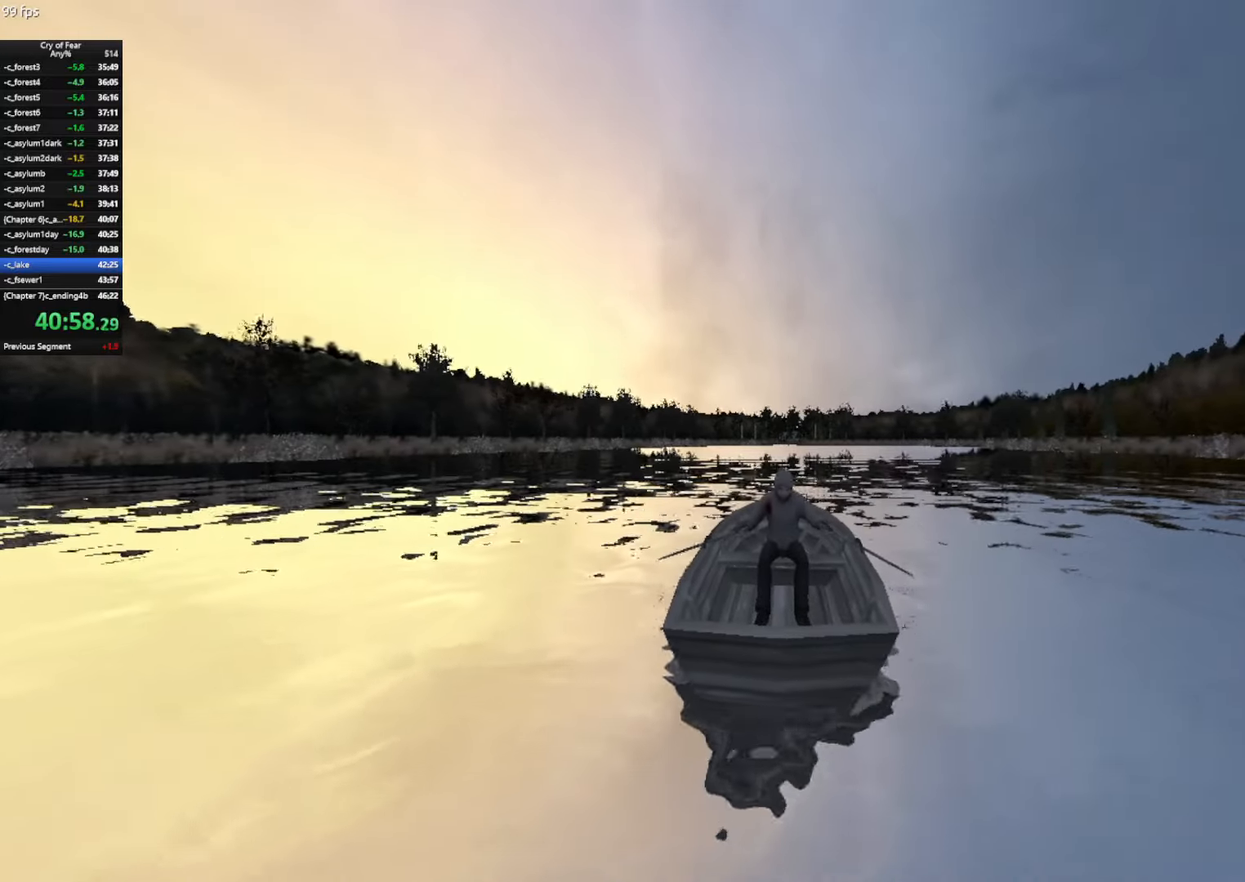
{"keys": ["w"], "mouse": [], "events": []}
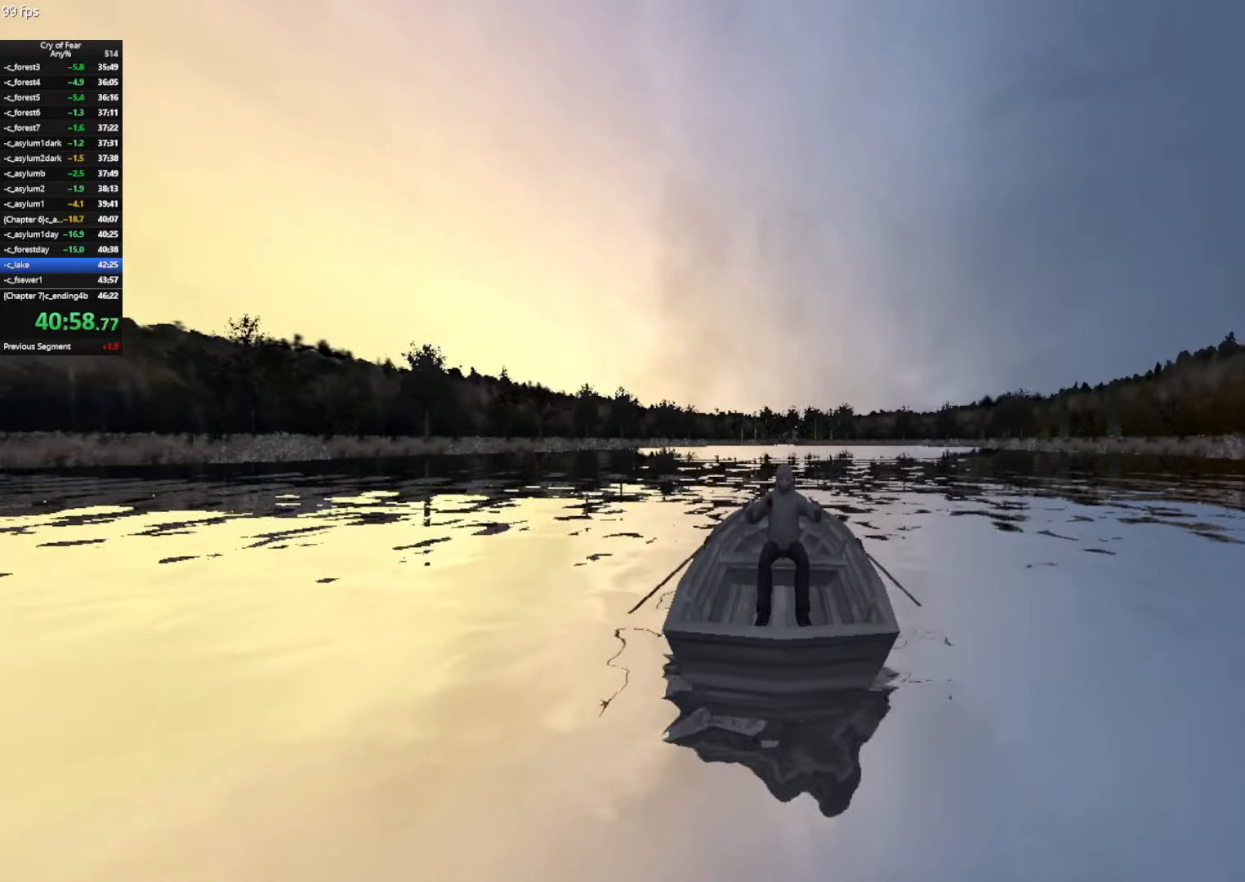
{"keys": ["w"], "mouse": [], "events": []}
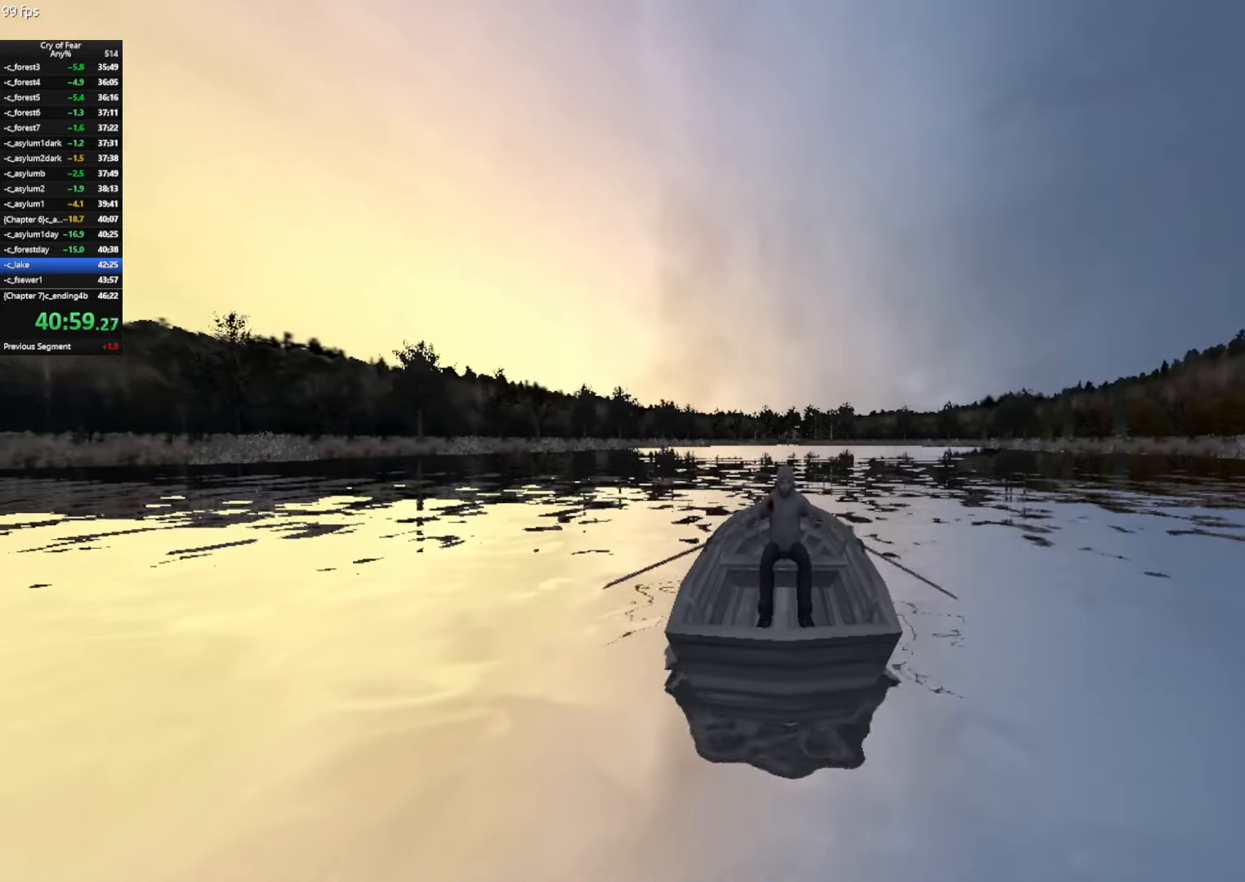
{"keys": ["w"], "mouse": [], "events": []}
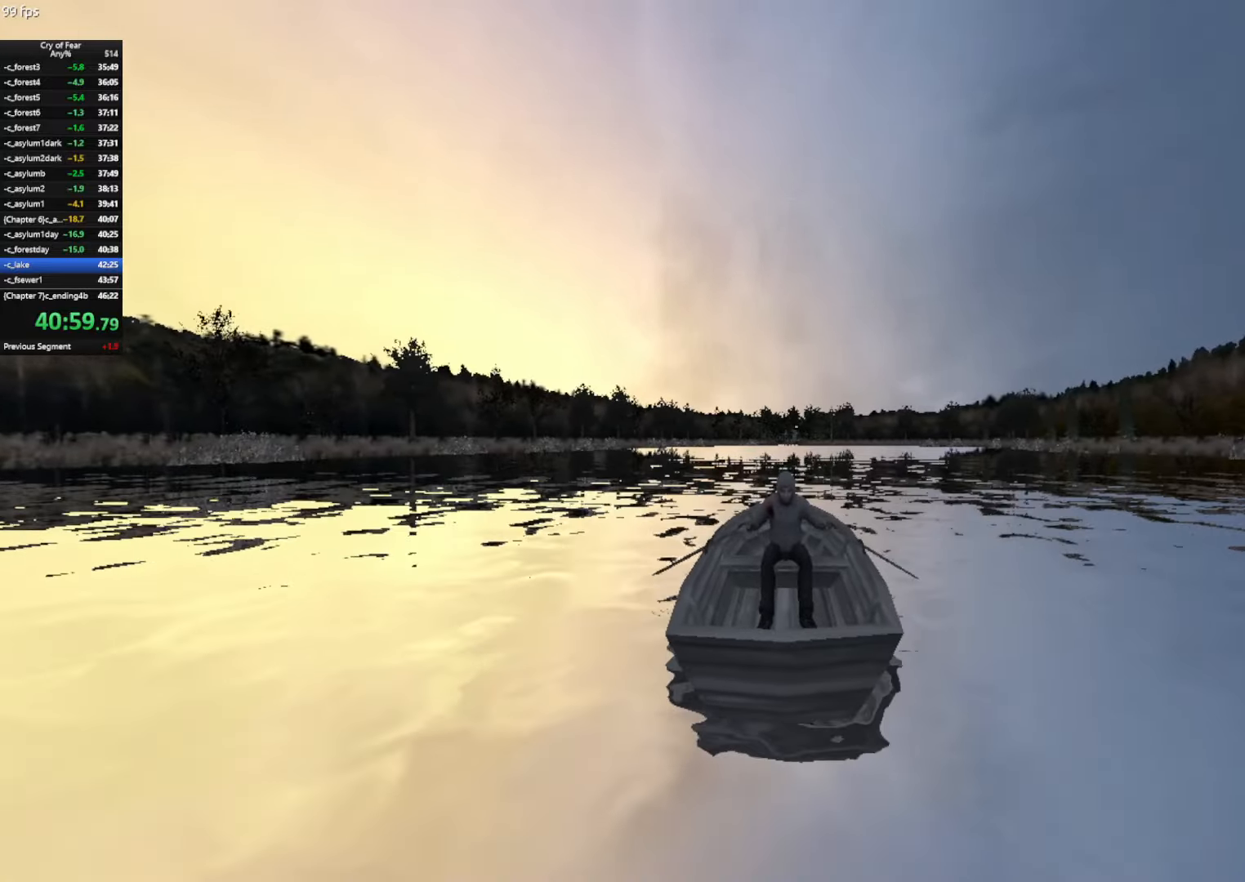
{"keys": ["w"], "mouse": [], "events": []}
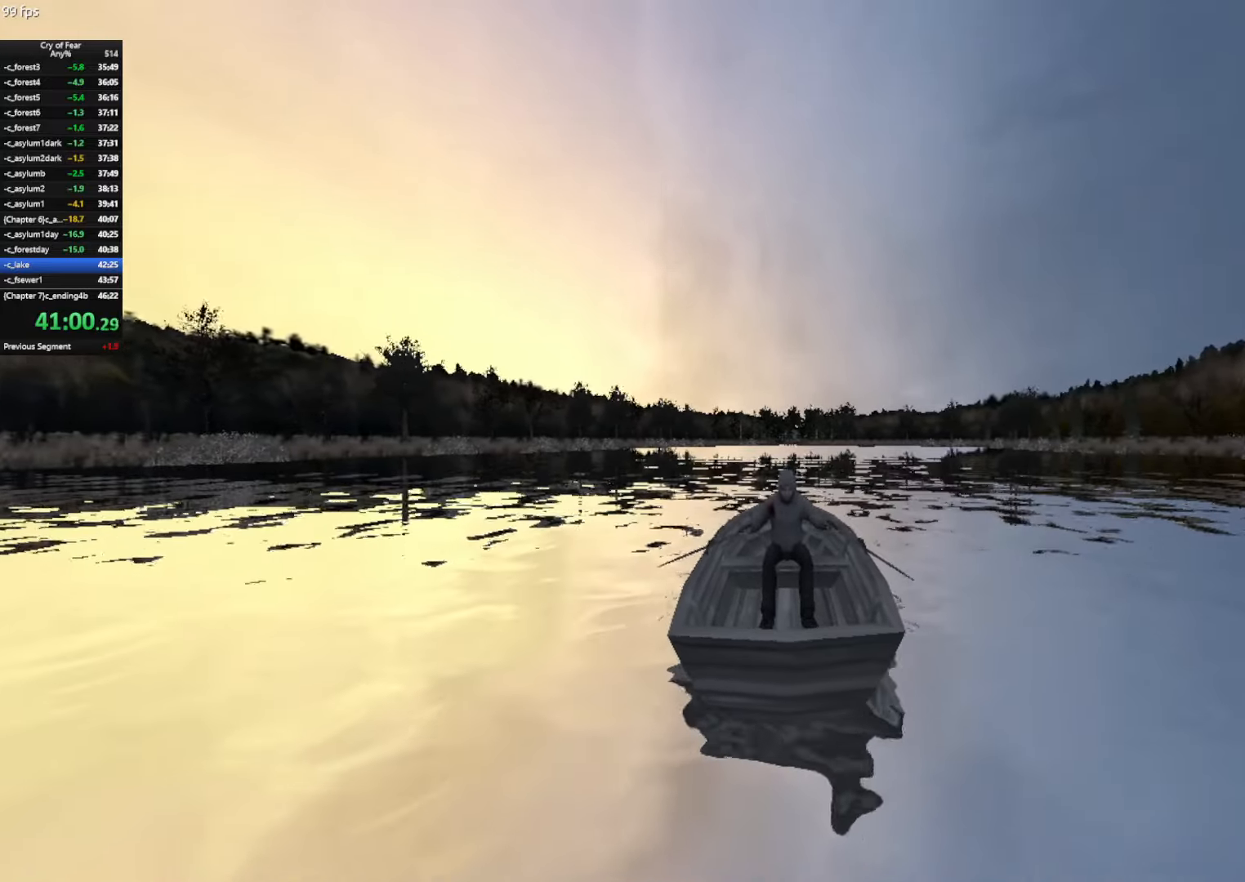
{"keys": ["w"], "mouse": [], "events": []}
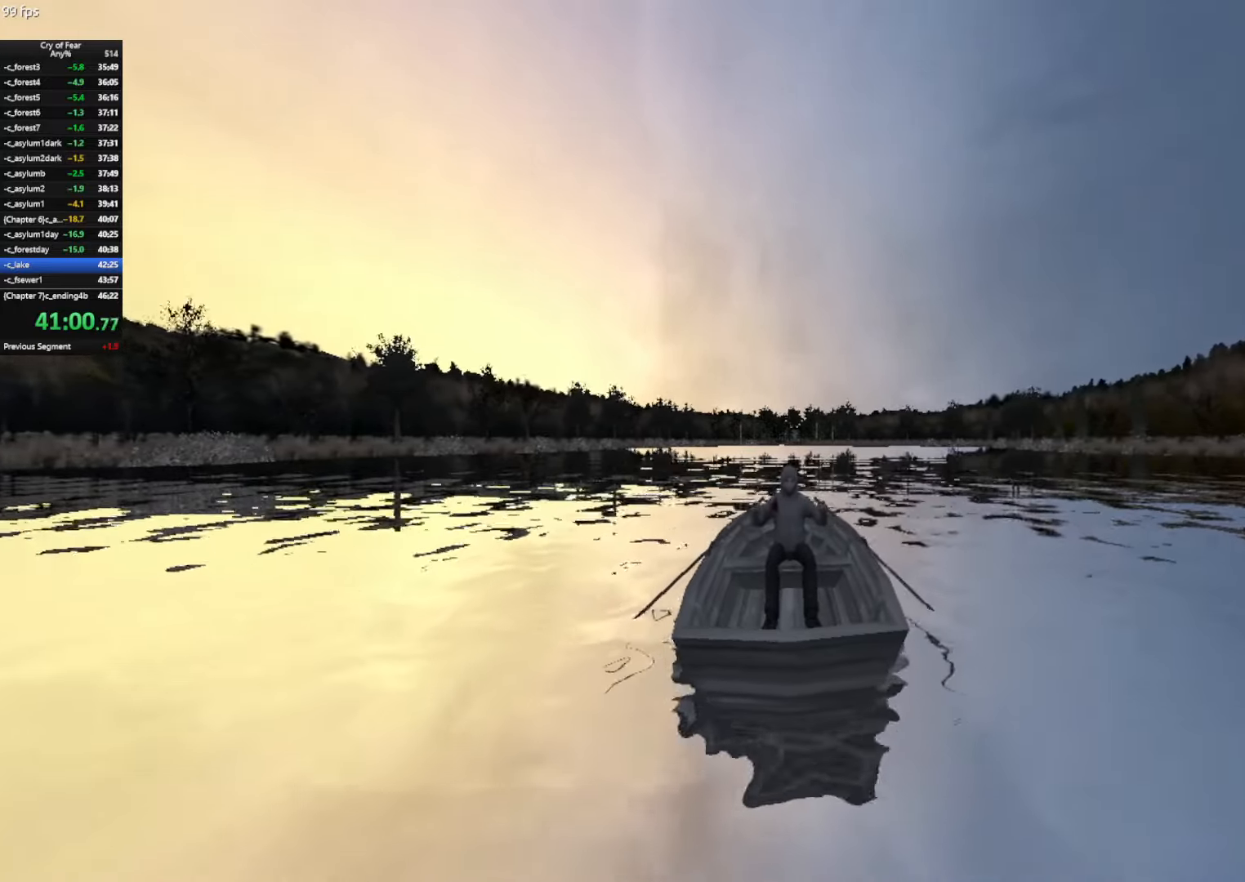
{"keys": ["w"], "mouse": [], "events": []}
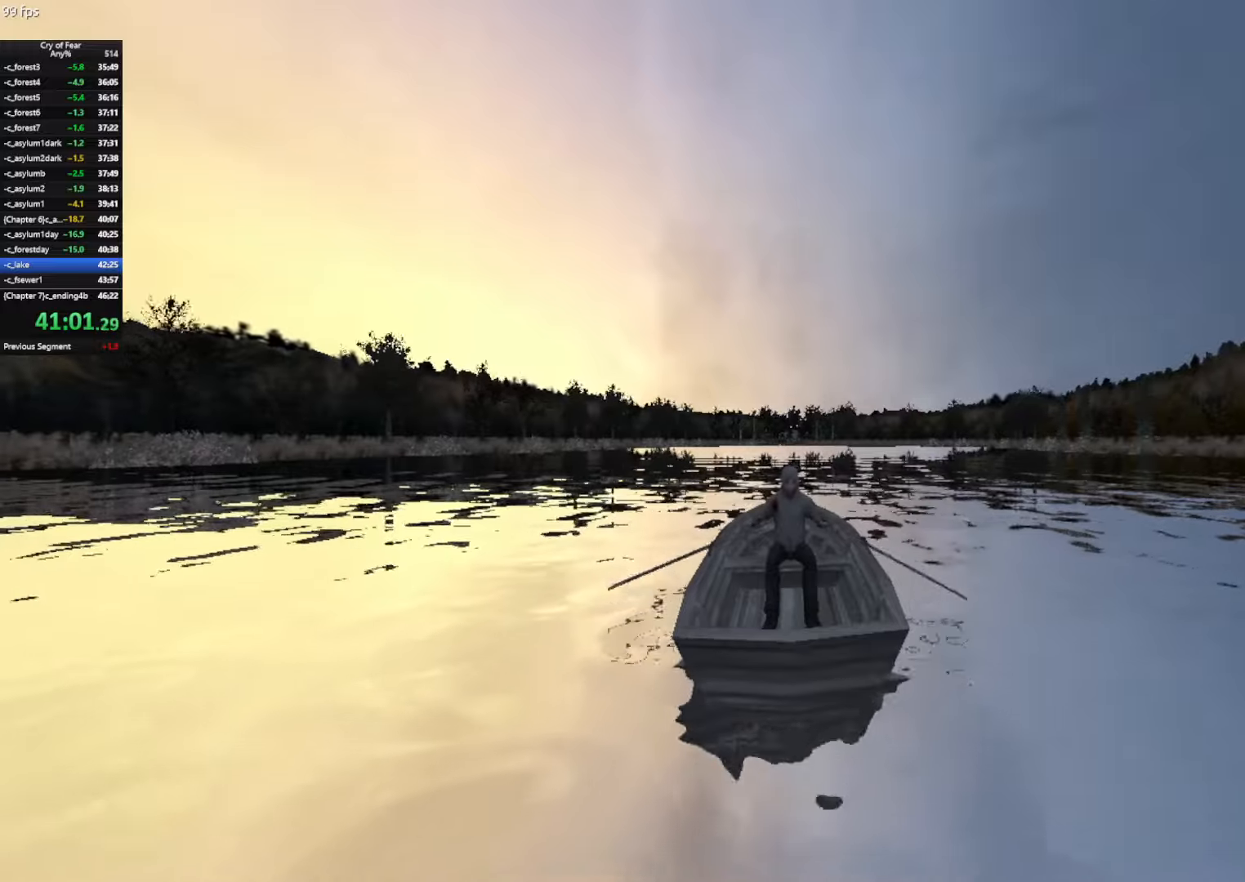
{"keys": ["w"], "mouse": [], "events": []}
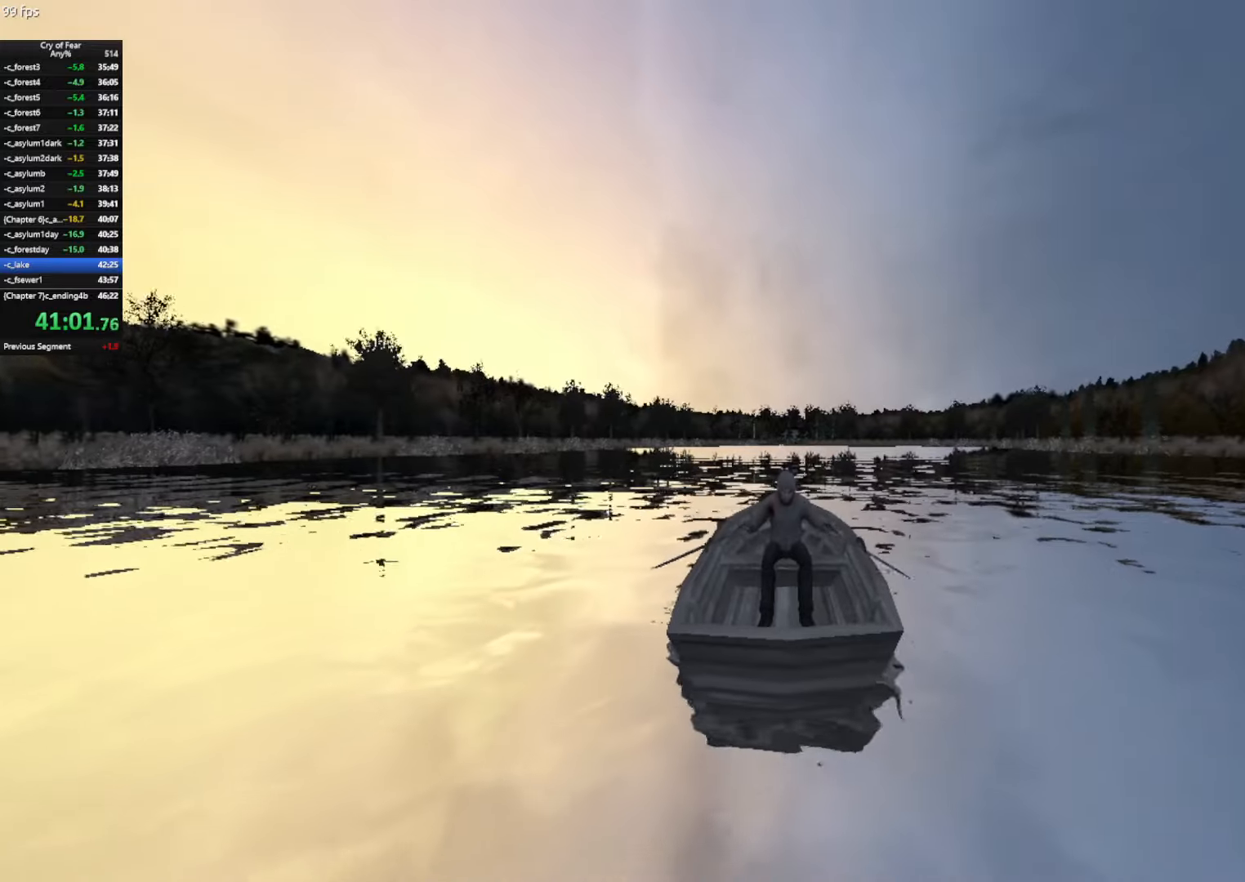
{"keys": ["w"], "mouse": [], "events": []}
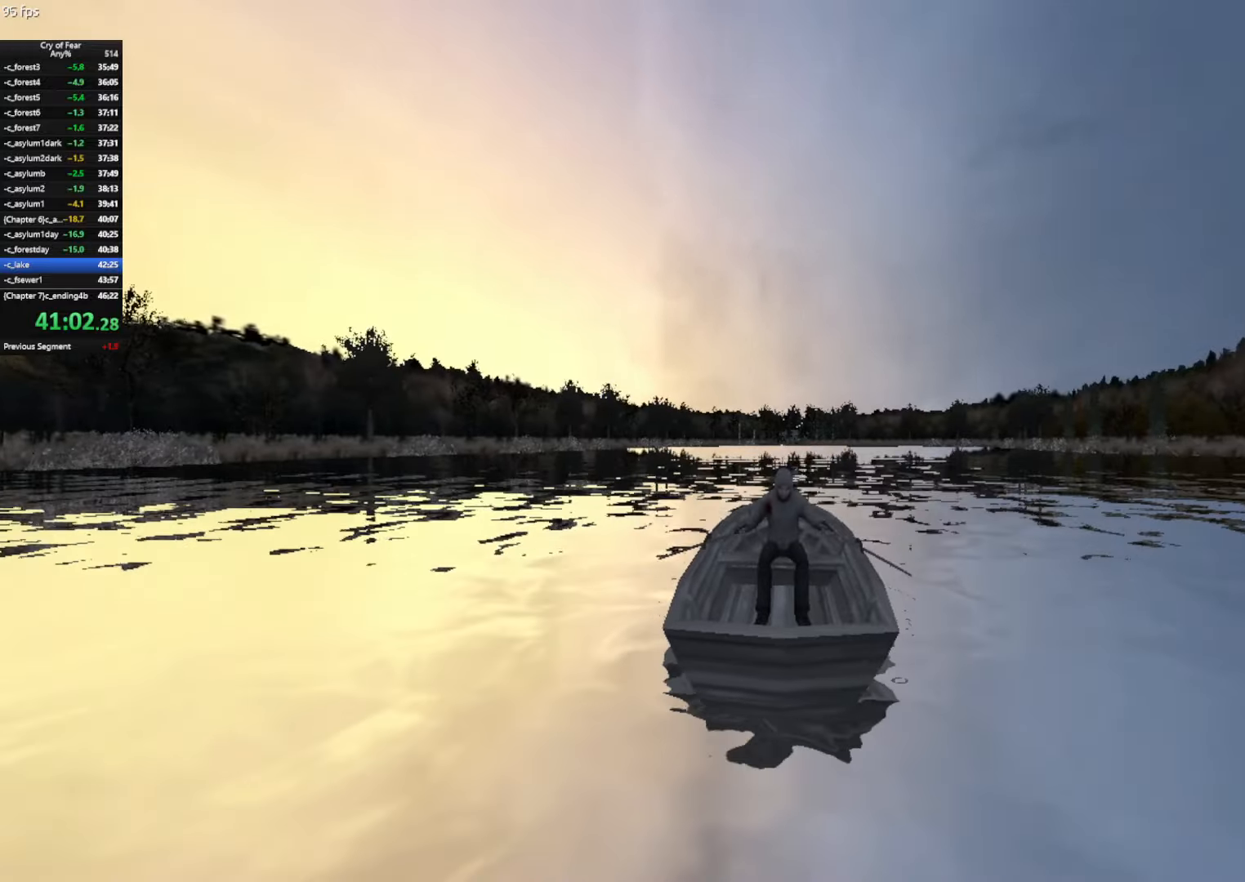
{"keys": ["w"], "mouse": [], "events": []}
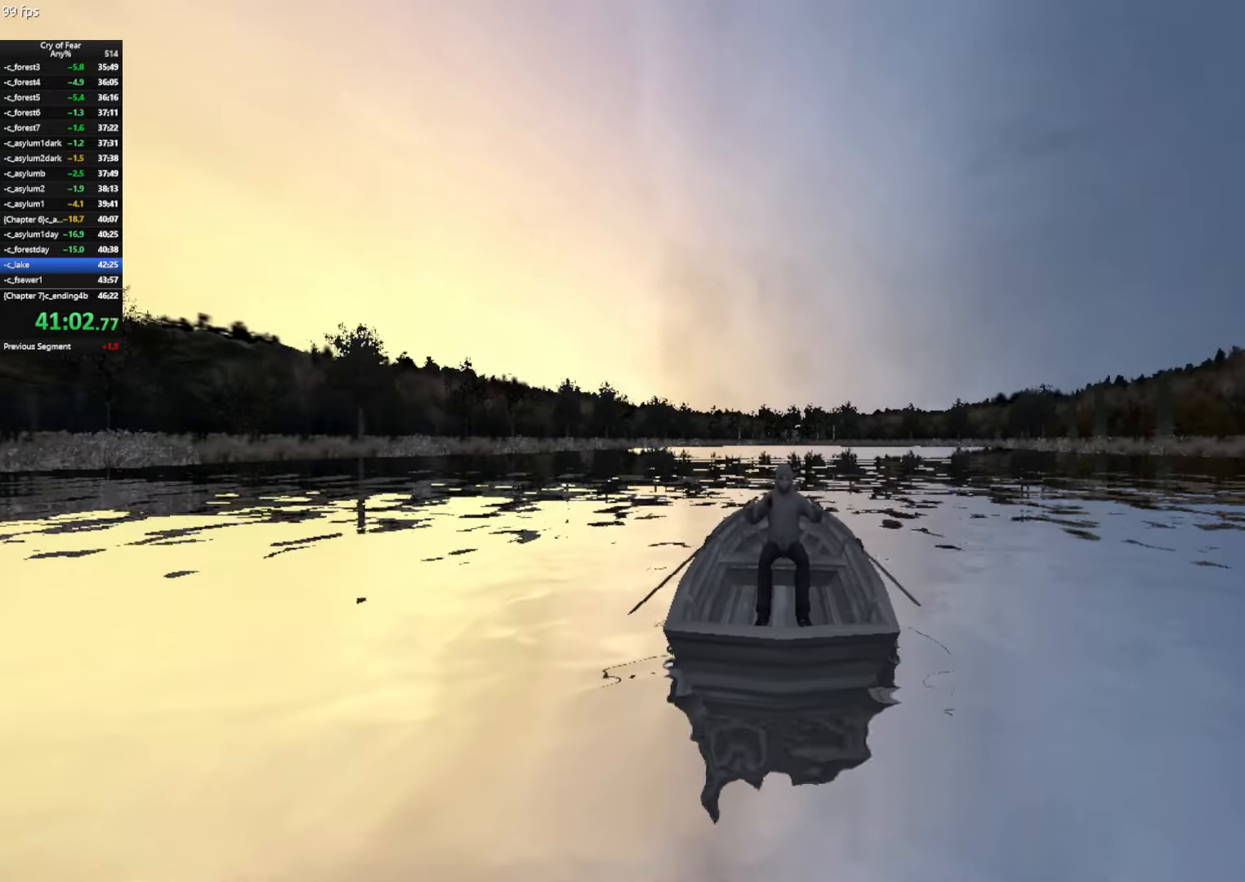
{"keys": ["w"], "mouse": [], "events": []}
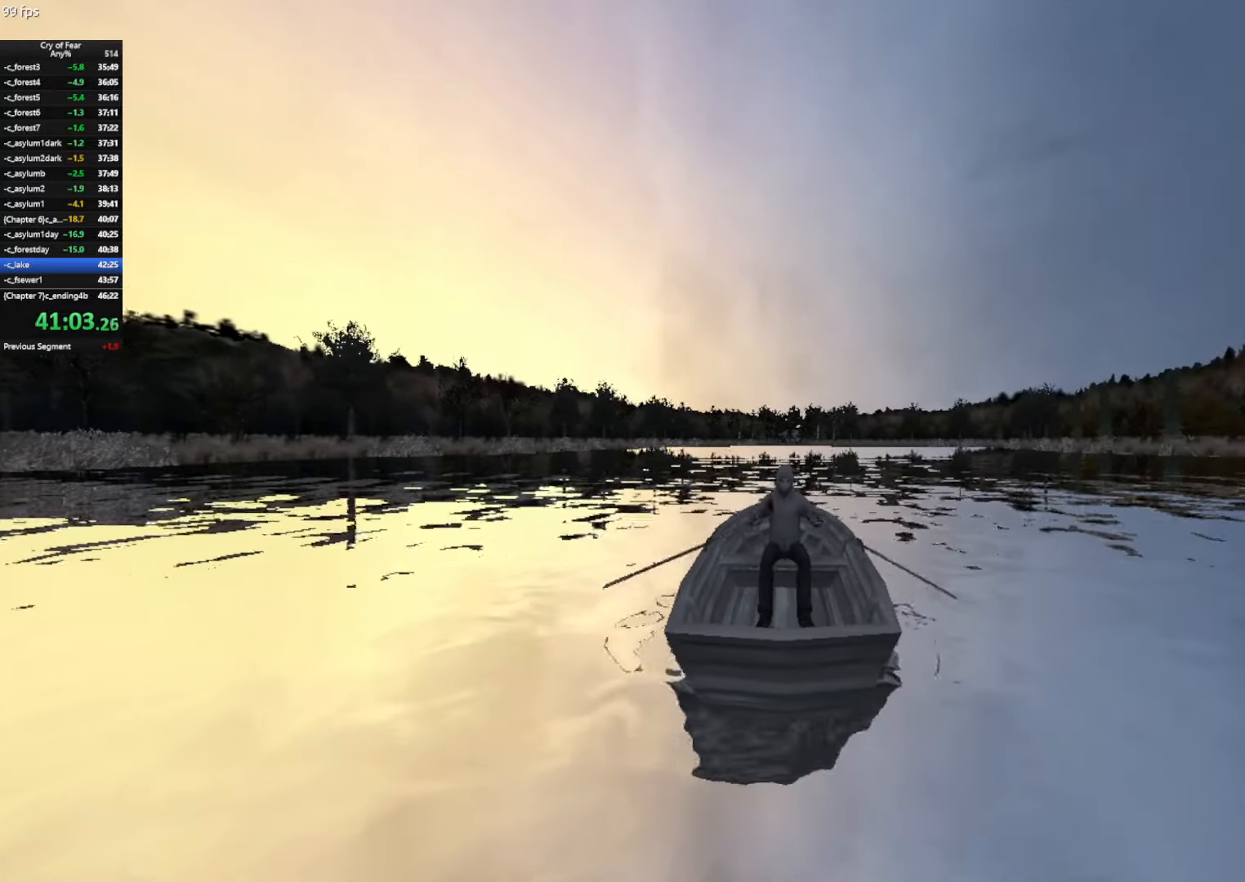
{"keys": ["w"], "mouse": [], "events": []}
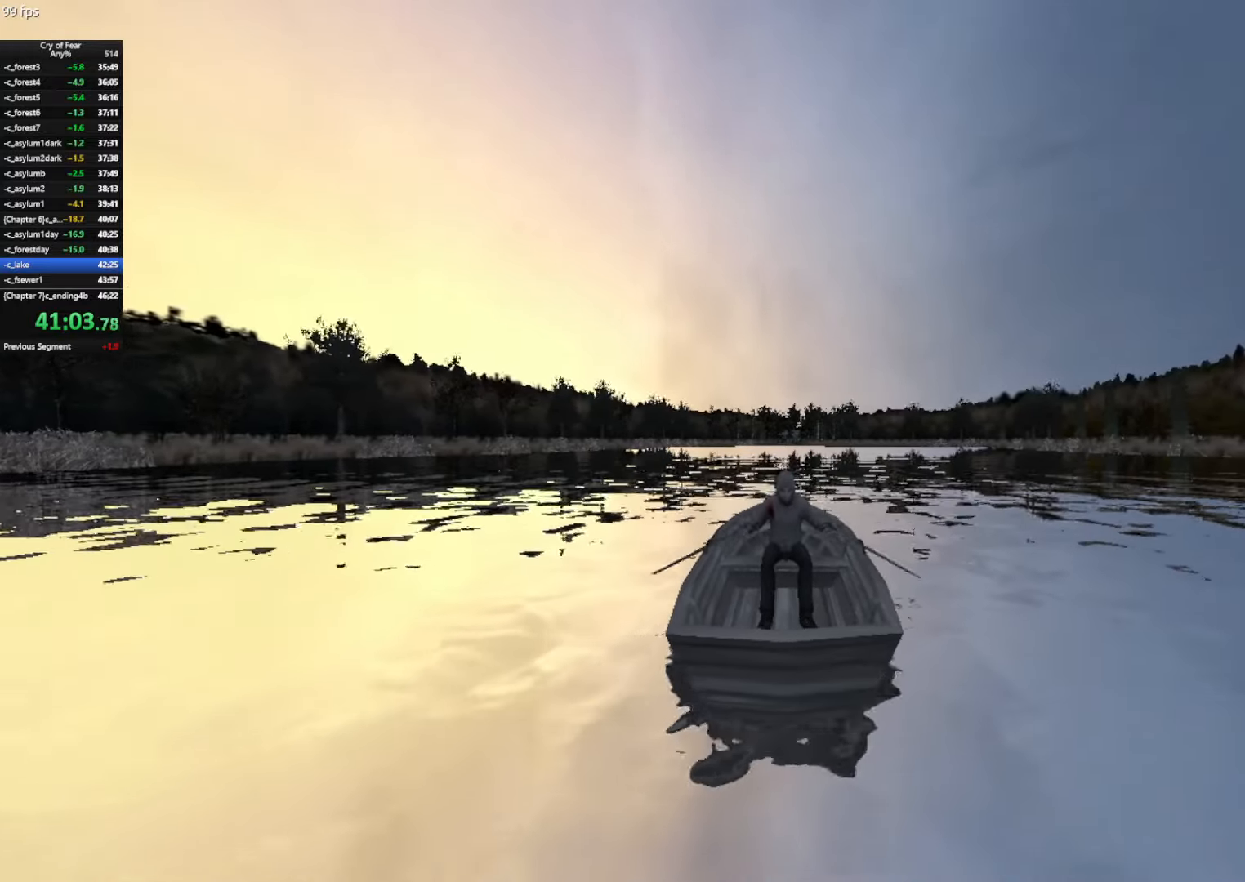
{"keys": ["w"], "mouse": [], "events": []}
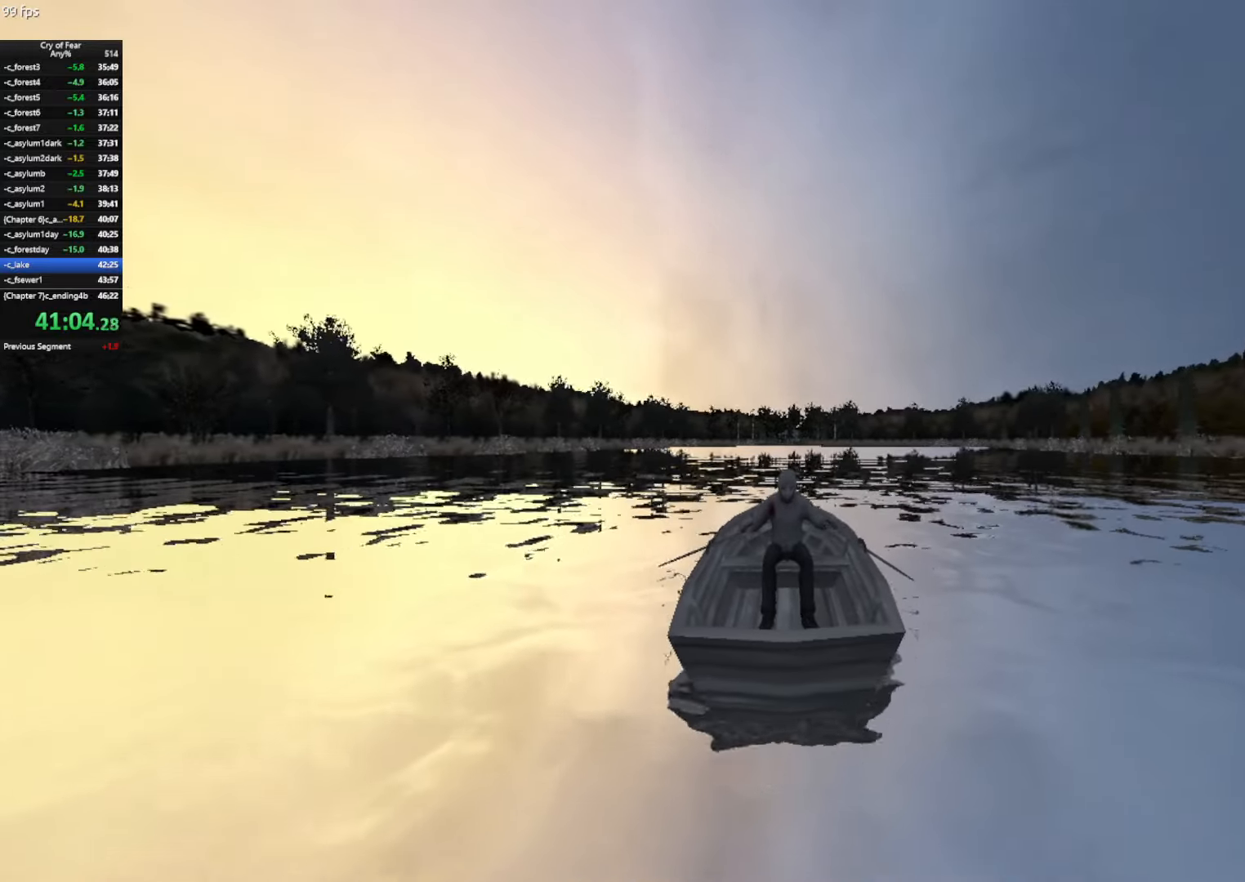
{"keys": ["w"], "mouse": [], "events": []}
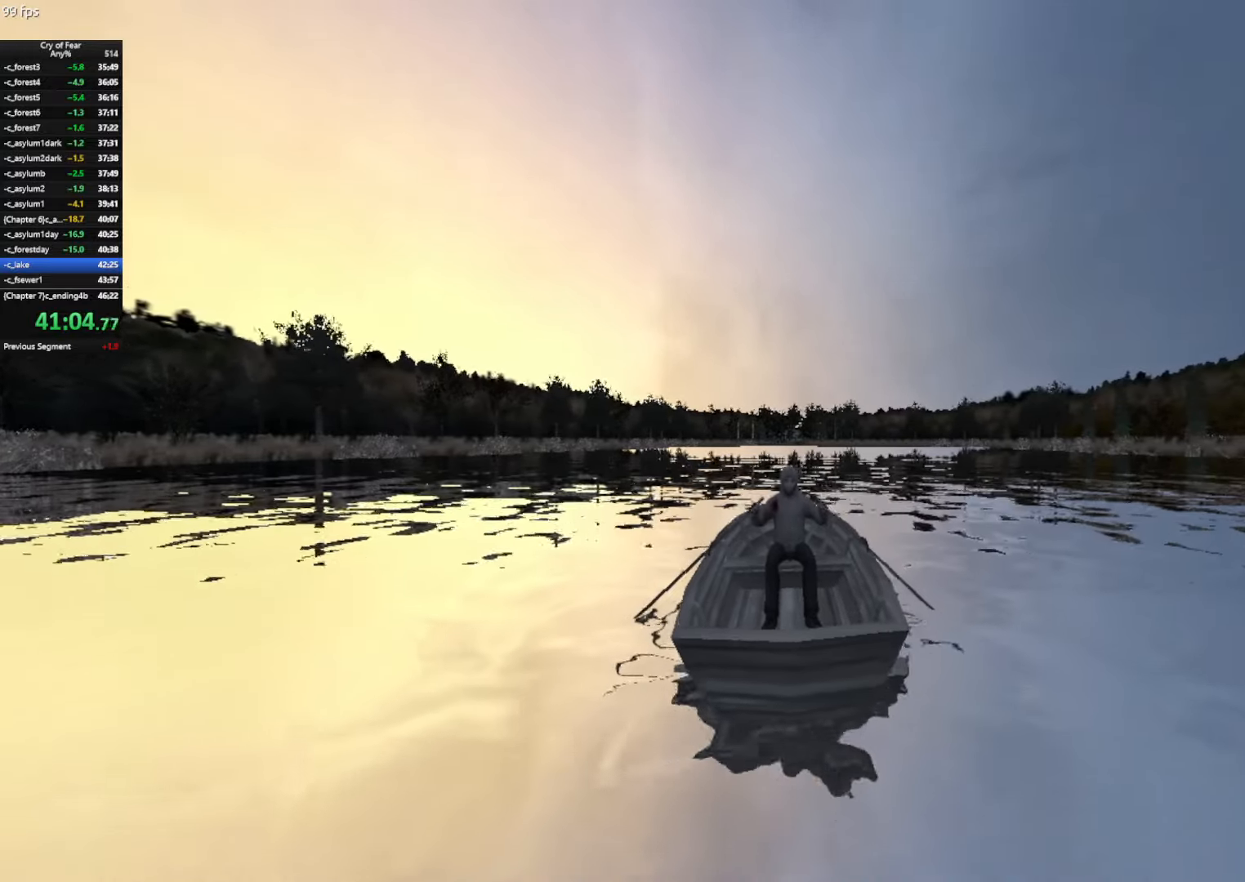
{"keys": ["w"], "mouse": [], "events": []}
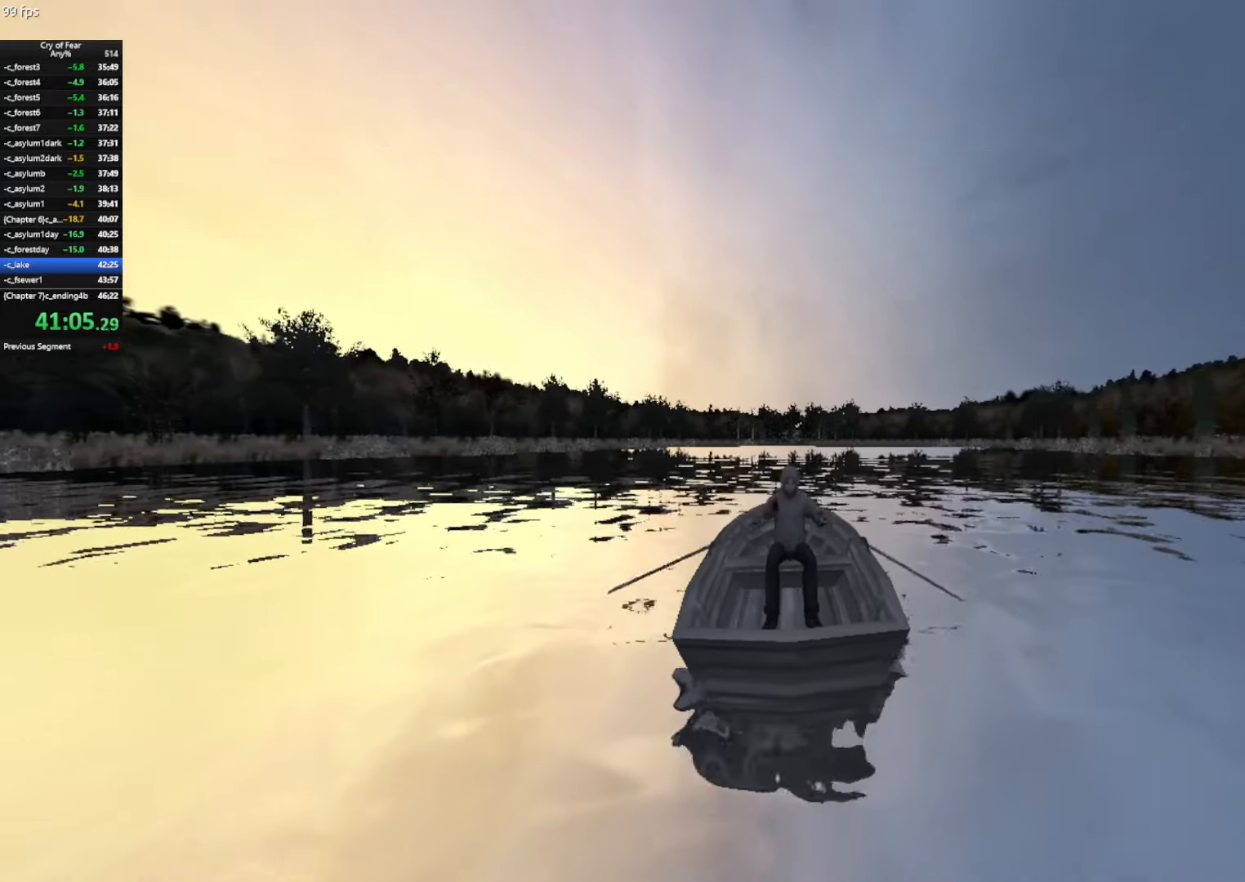
{"keys": ["w"], "mouse": [], "events": []}
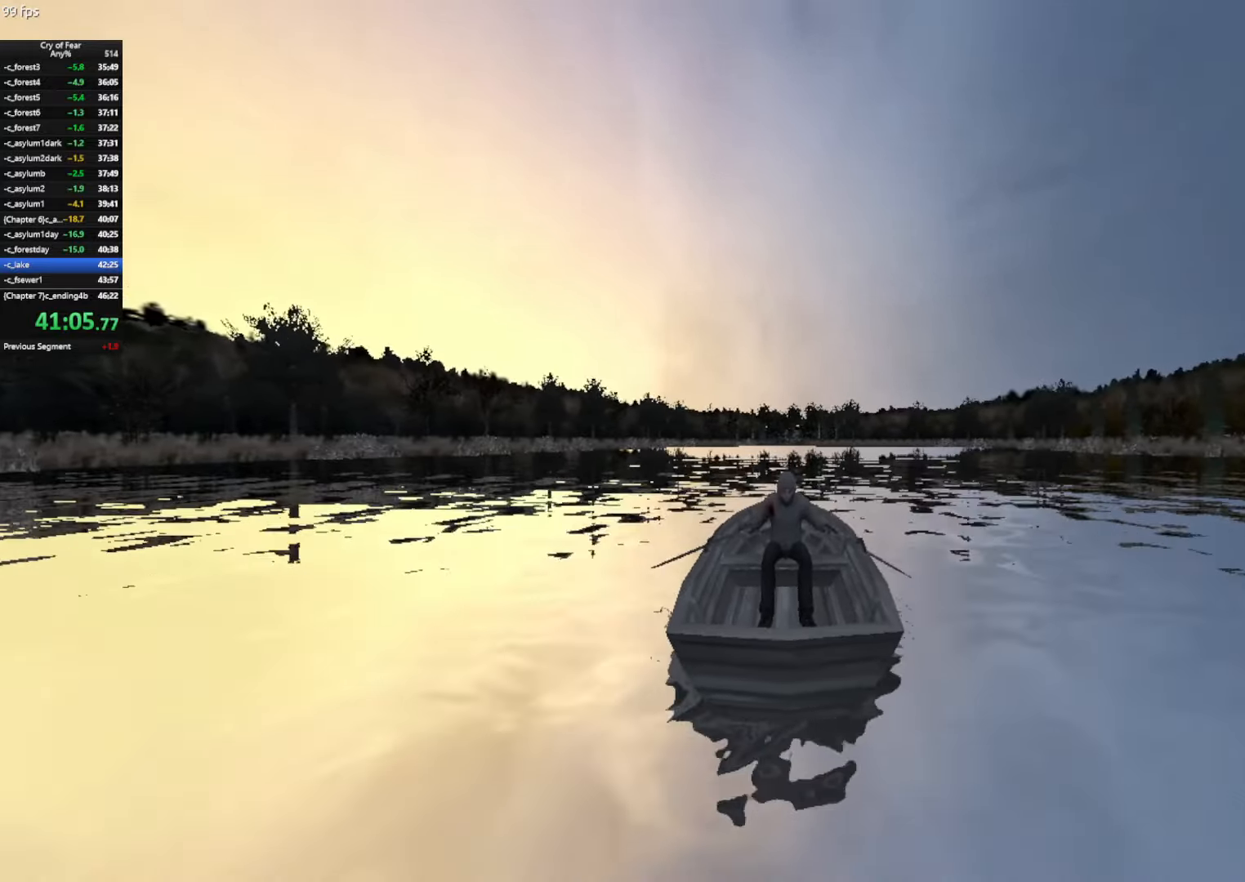
{"keys": ["w"], "mouse": [], "events": []}
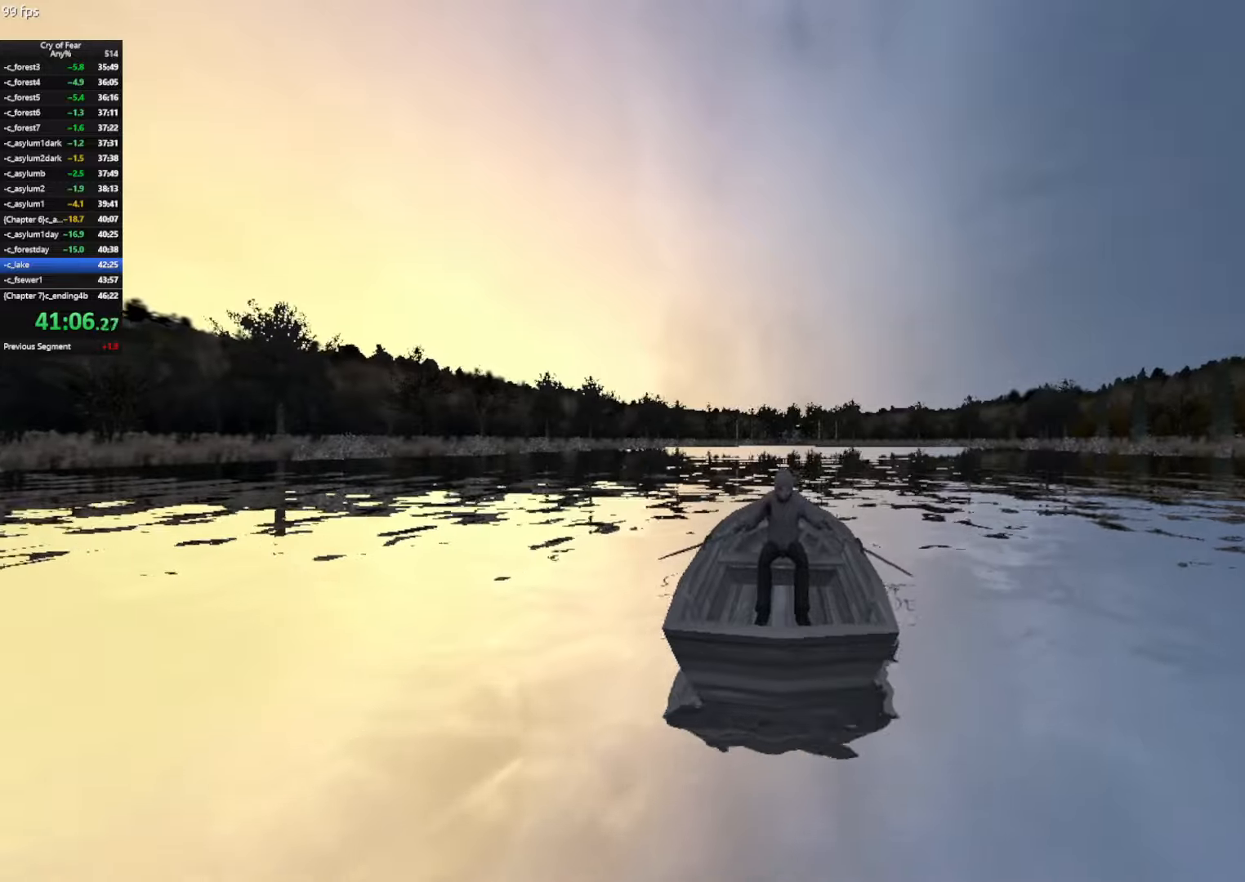
{"keys": ["w"], "mouse": [], "events": []}
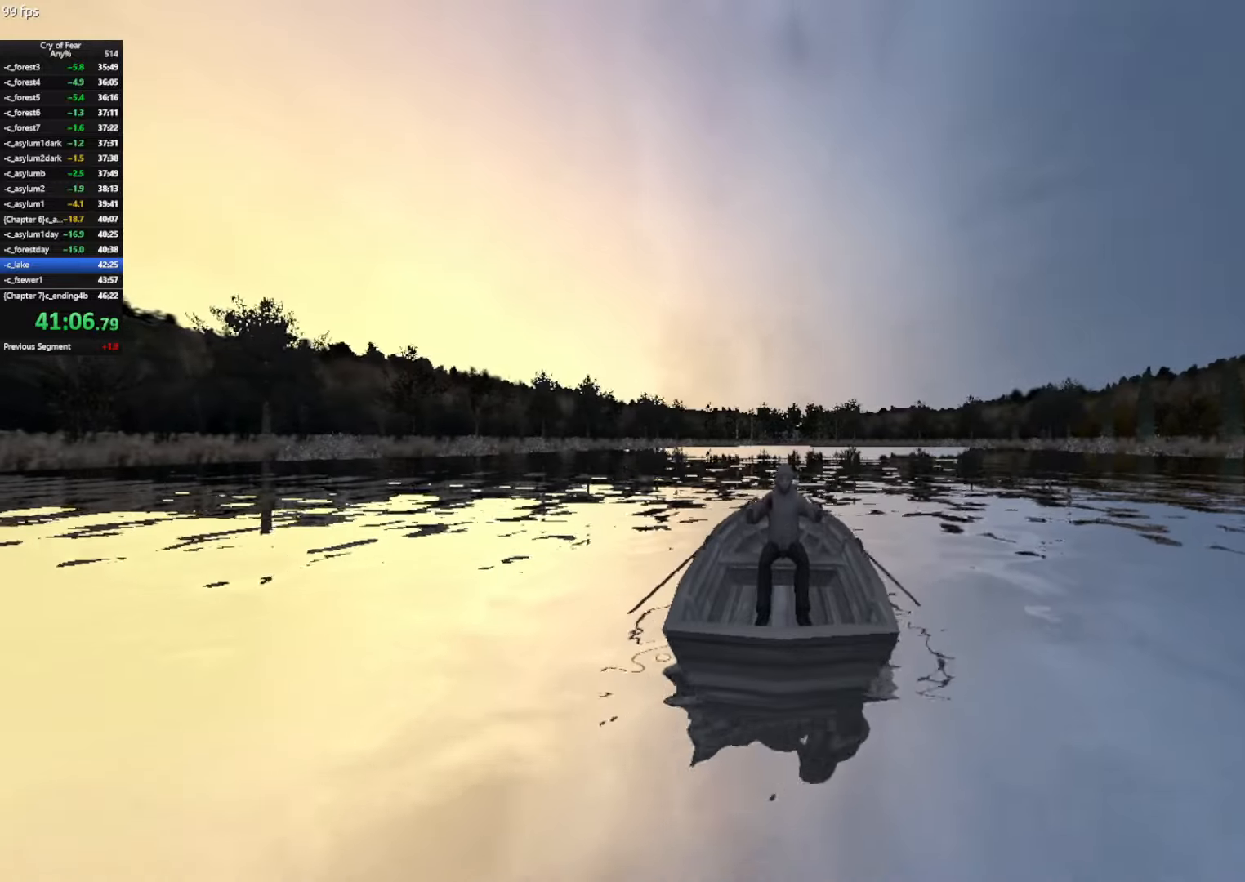
{"keys": ["w"], "mouse": [], "events": []}
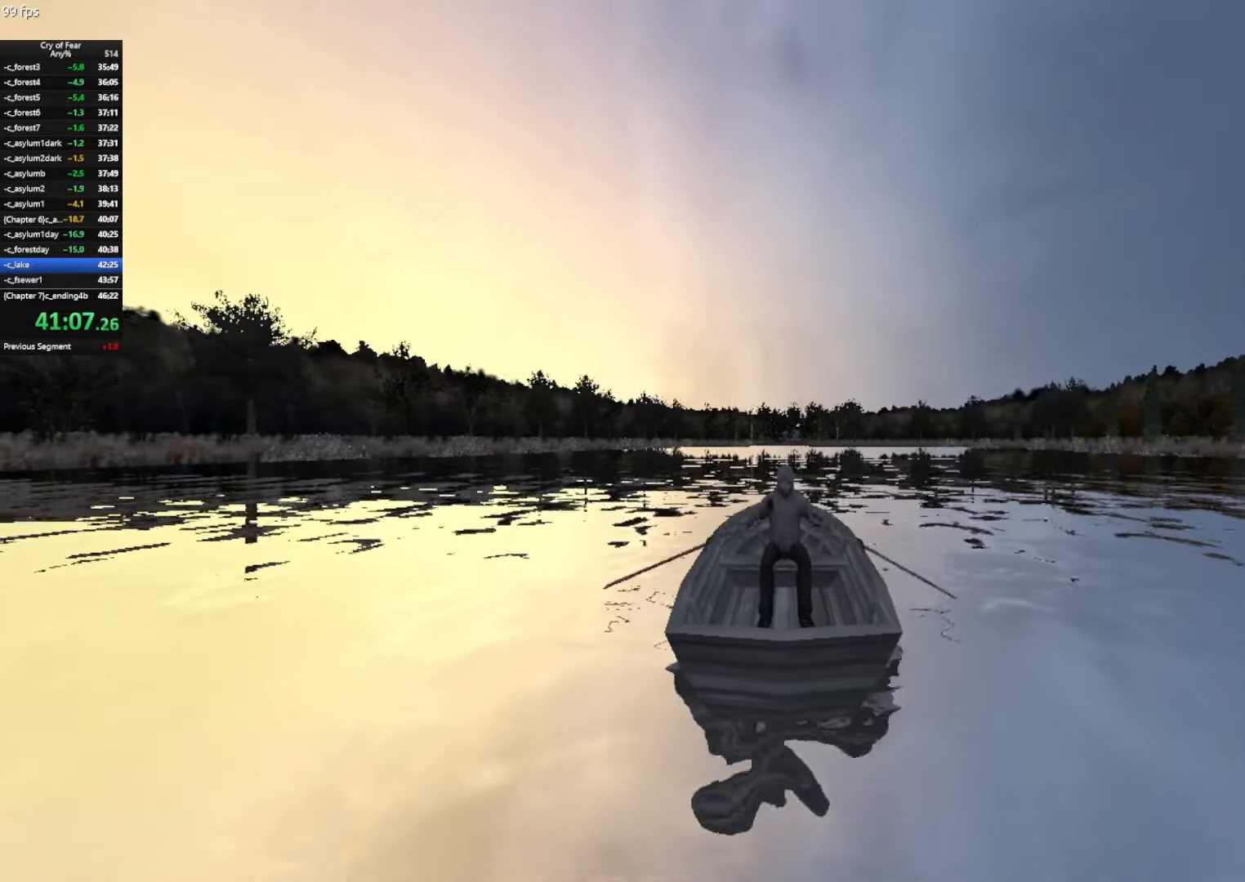
{"keys": ["w"], "mouse": [], "events": []}
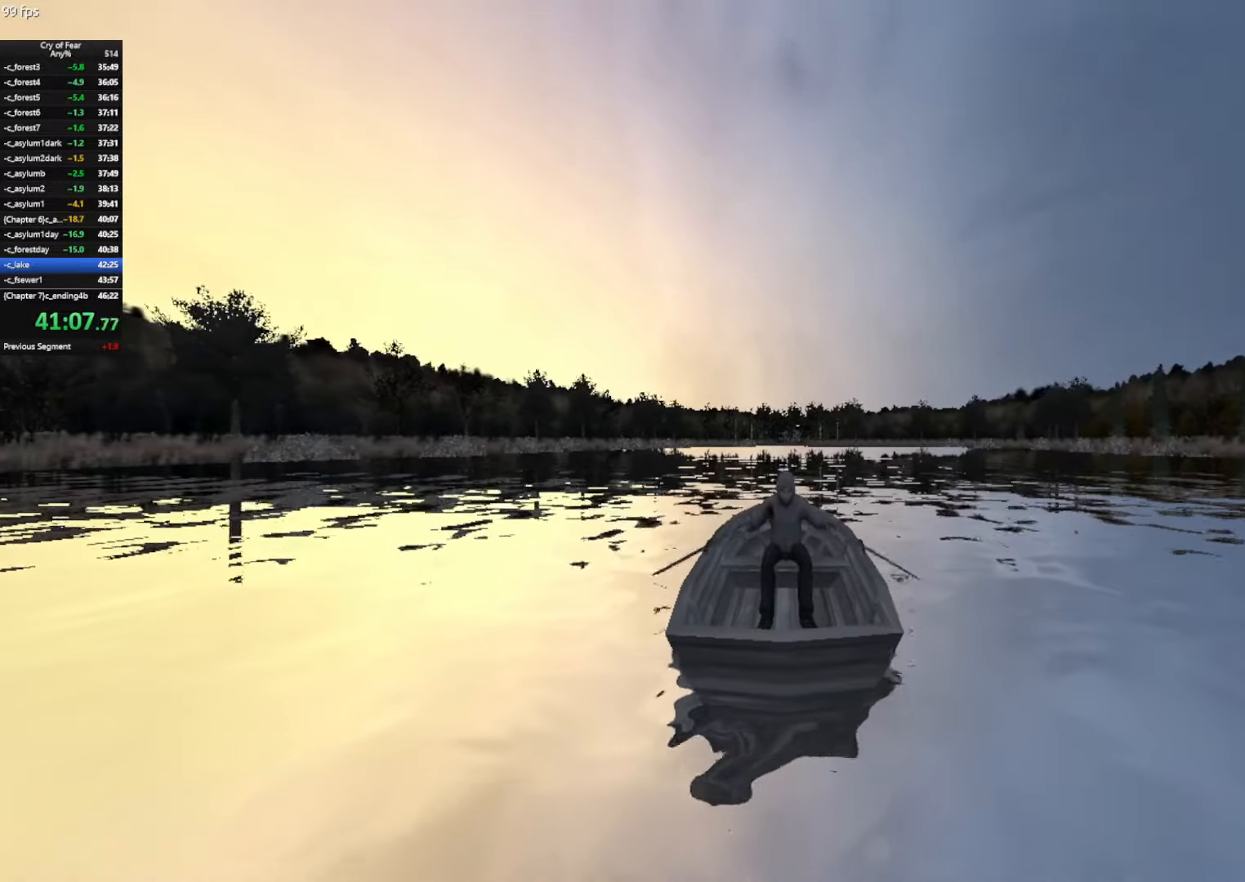
{"keys": ["w"], "mouse": [], "events": []}
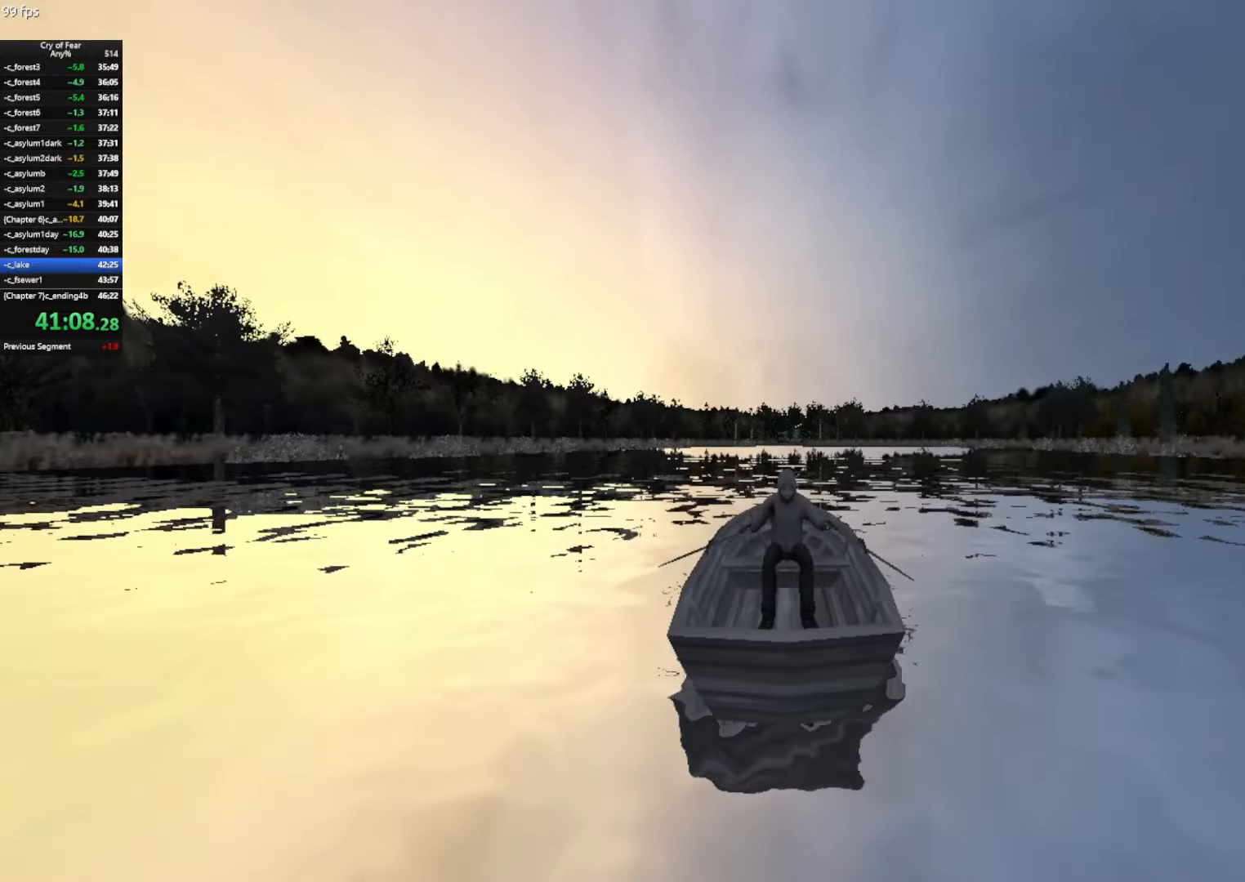
{"keys": ["w"], "mouse": [], "events": []}
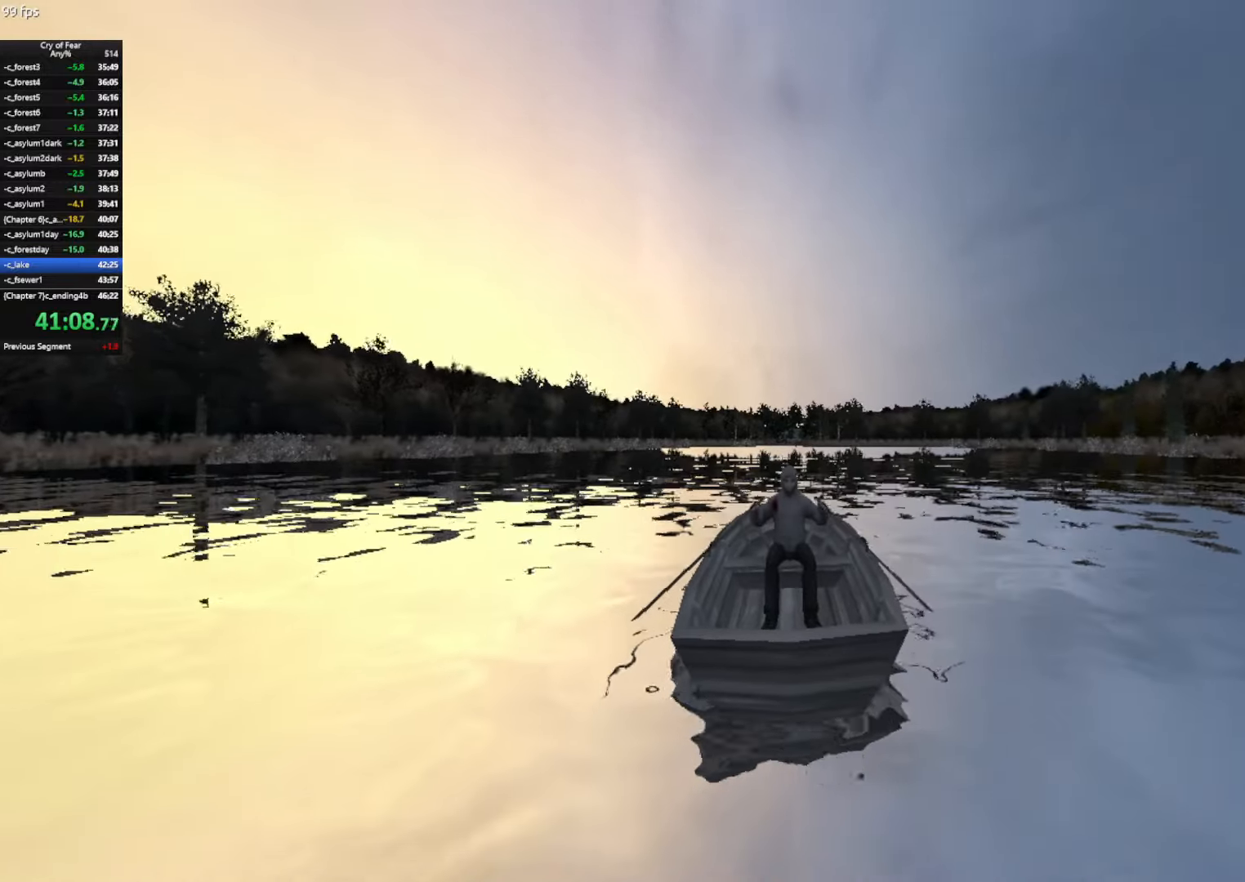
{"keys": ["w"], "mouse": [], "events": []}